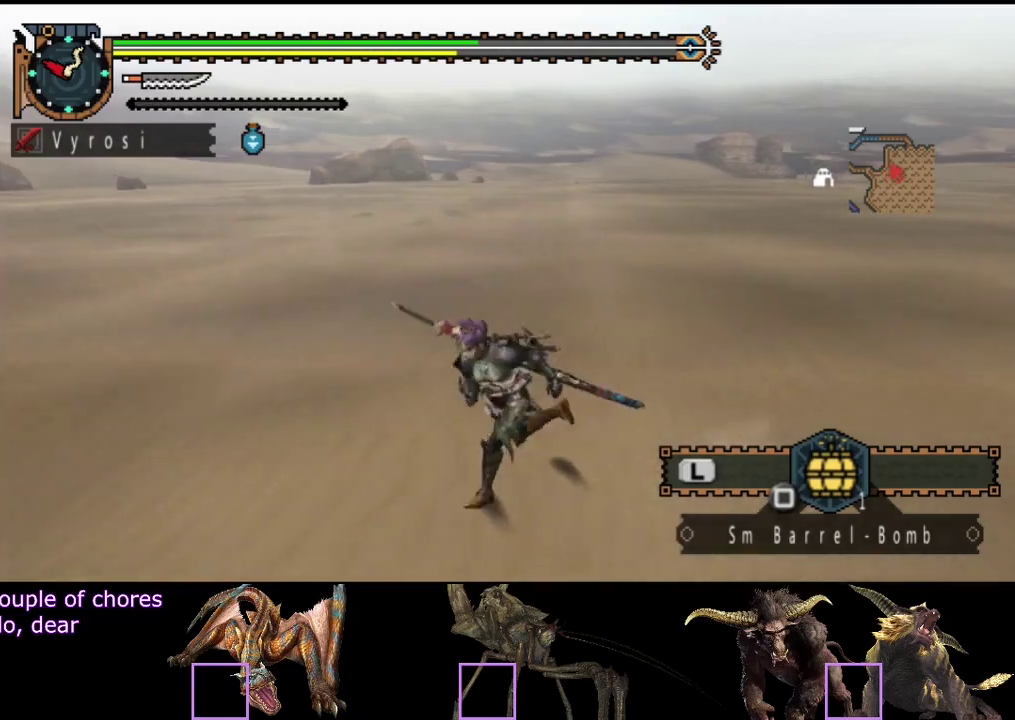
Gameplay with a controller (PlayStation layout); each line is a JSON object with the inputs held at the frame after it. "events" lists button and stick changes between this image and that frame as [ms after this image, input, new state], when the widget could be followed in between. Not read: L3 R3.
{"buttons": [], "left_stick": "right", "right_stick": "center", "events": [[17, "left_stick", "down"], [100, "left_stick", "down-right"], [150, "left_stick", "right"]]}
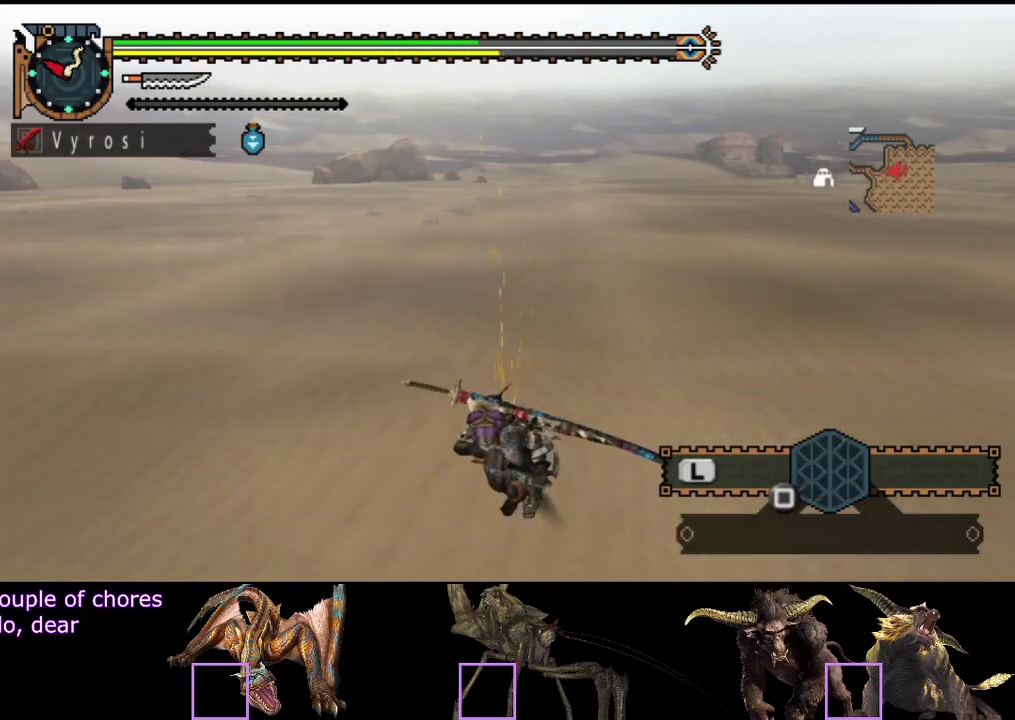
{"buttons": [], "left_stick": "right", "right_stick": "center", "events": []}
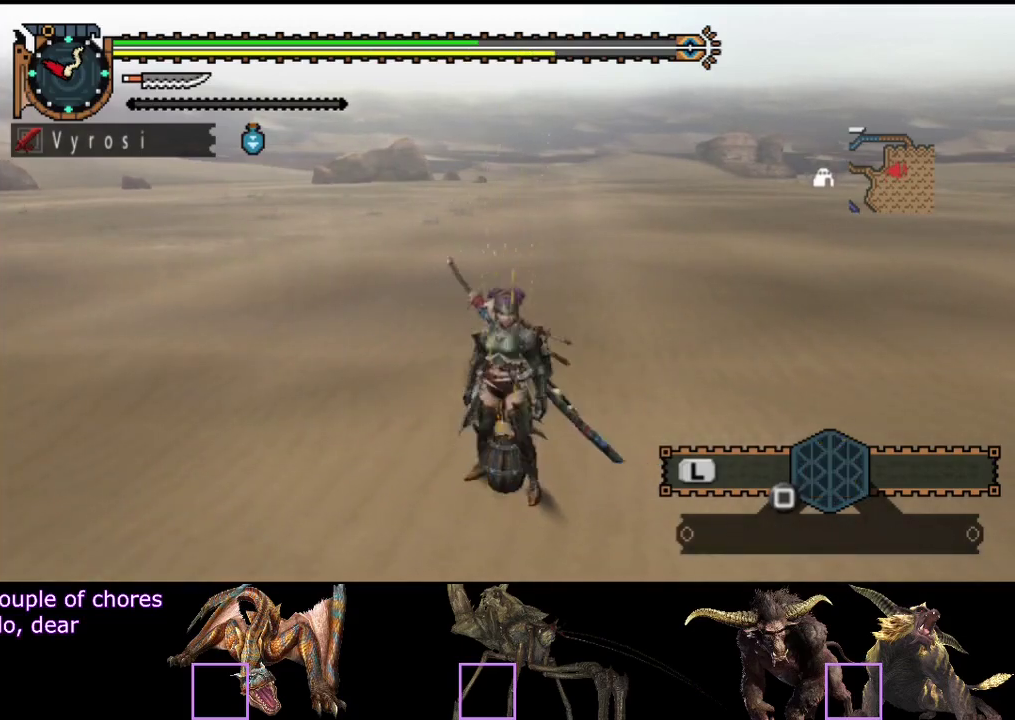
{"buttons": [], "left_stick": "down-right", "right_stick": "left", "events": [[167, "left_stick", "down-right"], [200, "right_stick", "left"]]}
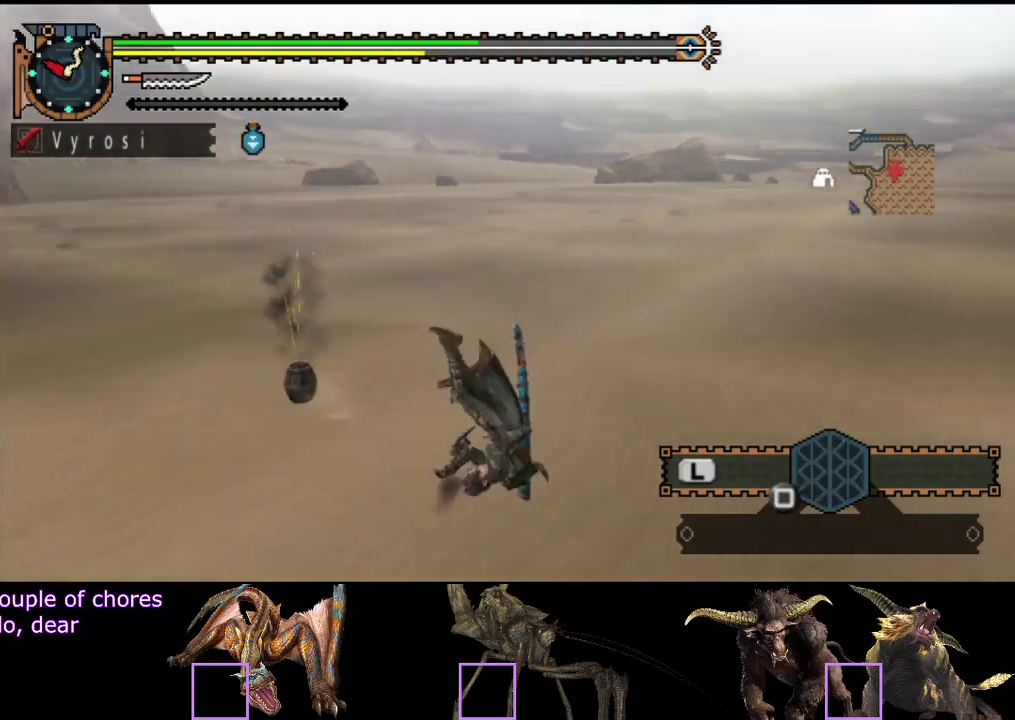
{"buttons": ["L2"], "left_stick": "down", "right_stick": "up-left", "events": [[217, "left_stick", "down"], [217, "right_stick", "center"], [250, "L2", "down"], [450, "right_stick", "up-left"]]}
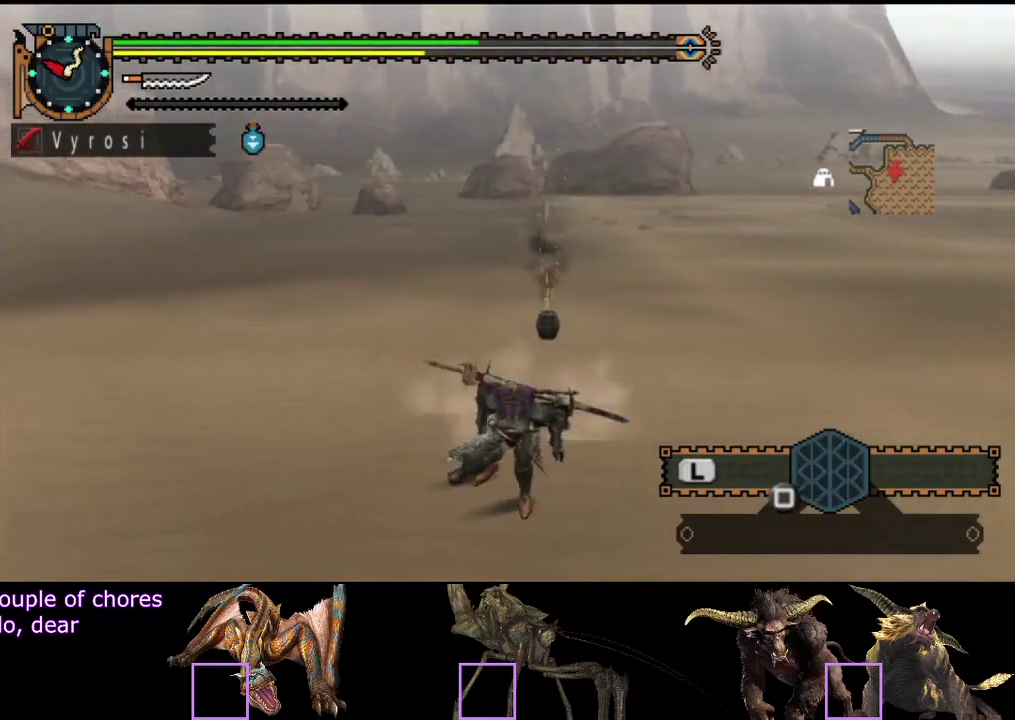
{"buttons": ["SQUARE", "L2"], "left_stick": "down-left", "right_stick": "center", "events": [[17, "right_stick", "left"], [83, "right_stick", "center"], [450, "SQUARE", "down"], [450, "left_stick", "down-left"]]}
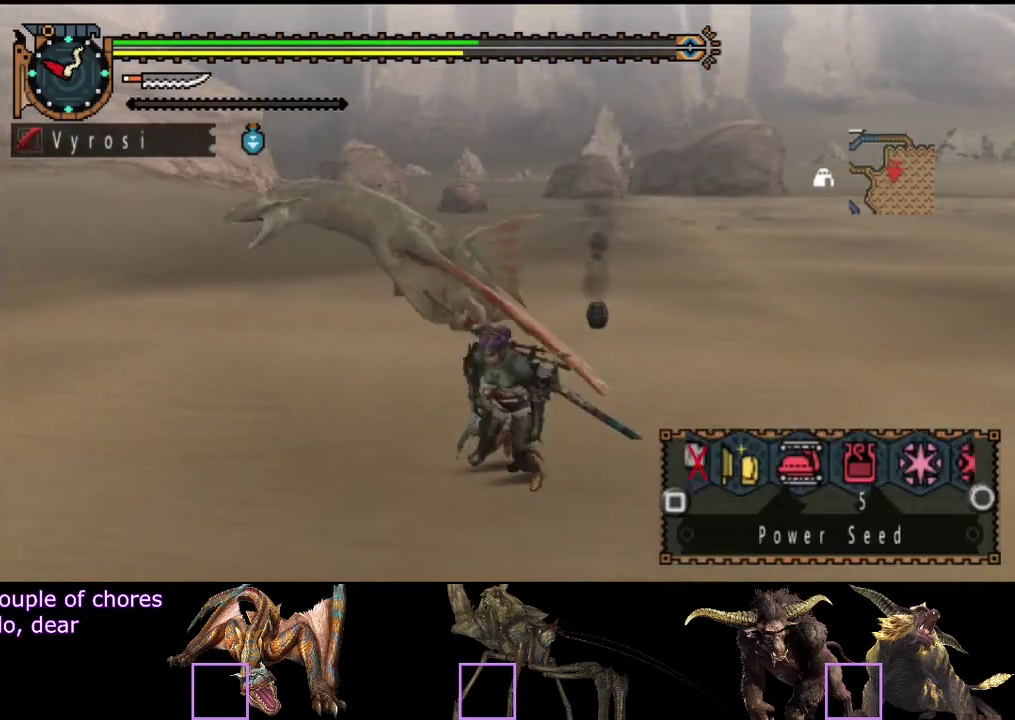
{"buttons": ["L2"], "left_stick": "left", "right_stick": "center", "events": [[17, "SQUARE", "up"], [217, "L2", "up"], [283, "SQUARE", "down"], [383, "SQUARE", "up"], [483, "L2", "down"], [483, "left_stick", "left"]]}
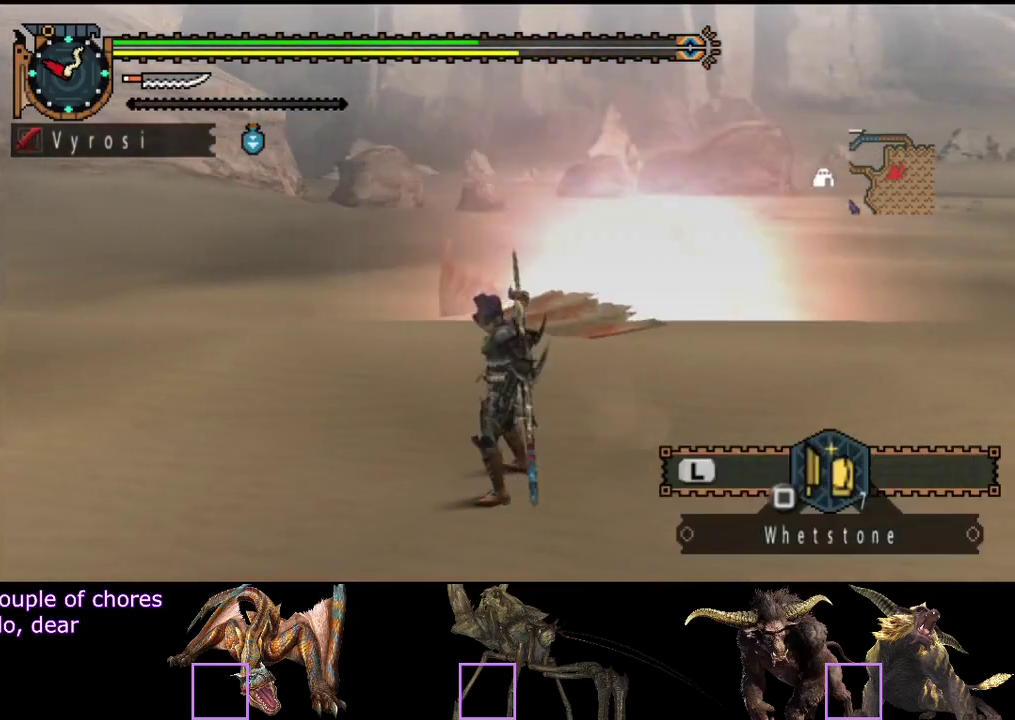
{"buttons": ["L2"], "left_stick": "center", "right_stick": "center", "events": [[83, "left_stick", "center"]]}
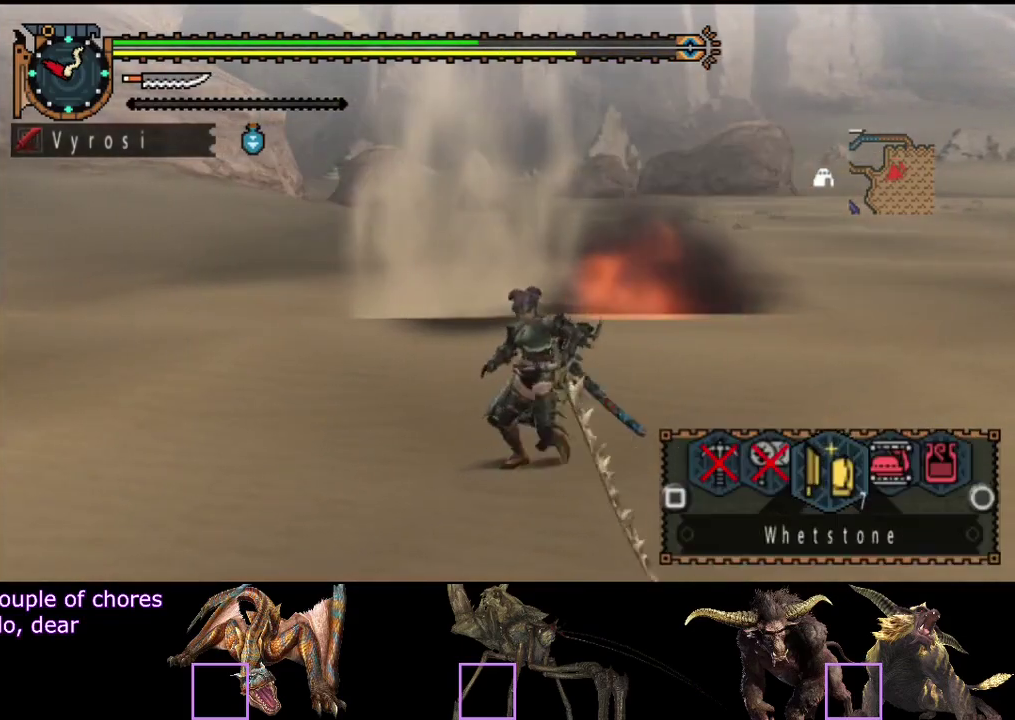
{"buttons": ["CIRCLE", "L2"], "left_stick": "center", "right_stick": "center", "events": [[267, "right_stick", "left"], [400, "right_stick", "center"], [500, "CIRCLE", "down"]]}
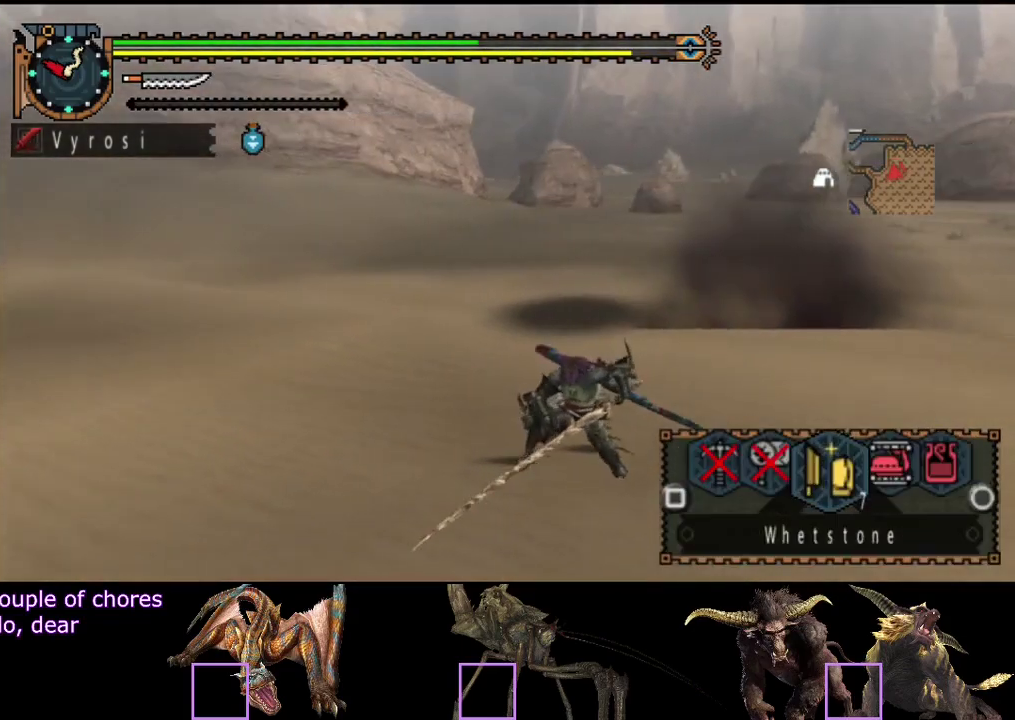
{"buttons": ["L2"], "left_stick": "center", "right_stick": "center", "events": [[67, "CIRCLE", "up"]]}
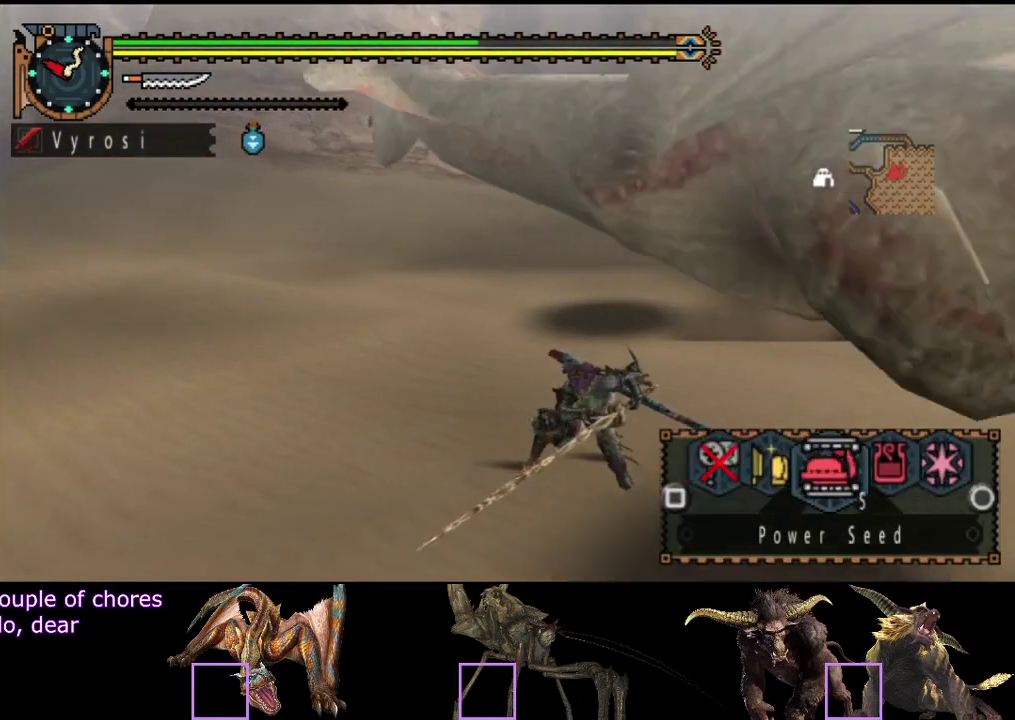
{"buttons": ["L2"], "left_stick": "center", "right_stick": "center", "events": [[50, "SQUARE", "down"], [250, "SQUARE", "up"]]}
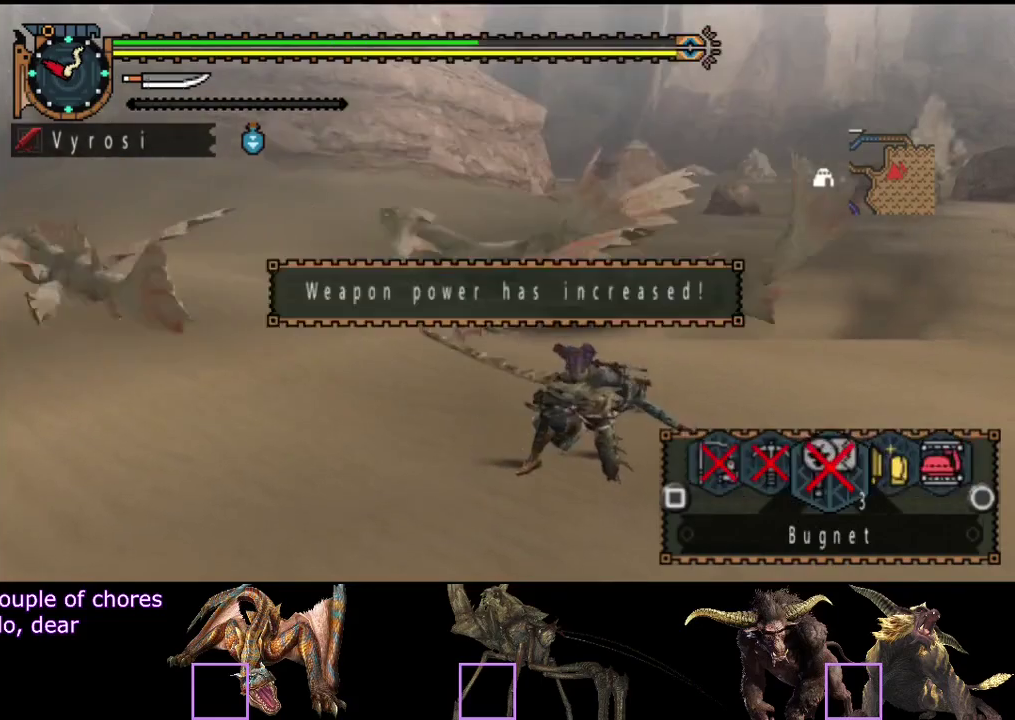
{"buttons": [], "left_stick": "center", "right_stick": "left", "events": [[150, "L2", "up"], [483, "right_stick", "left"]]}
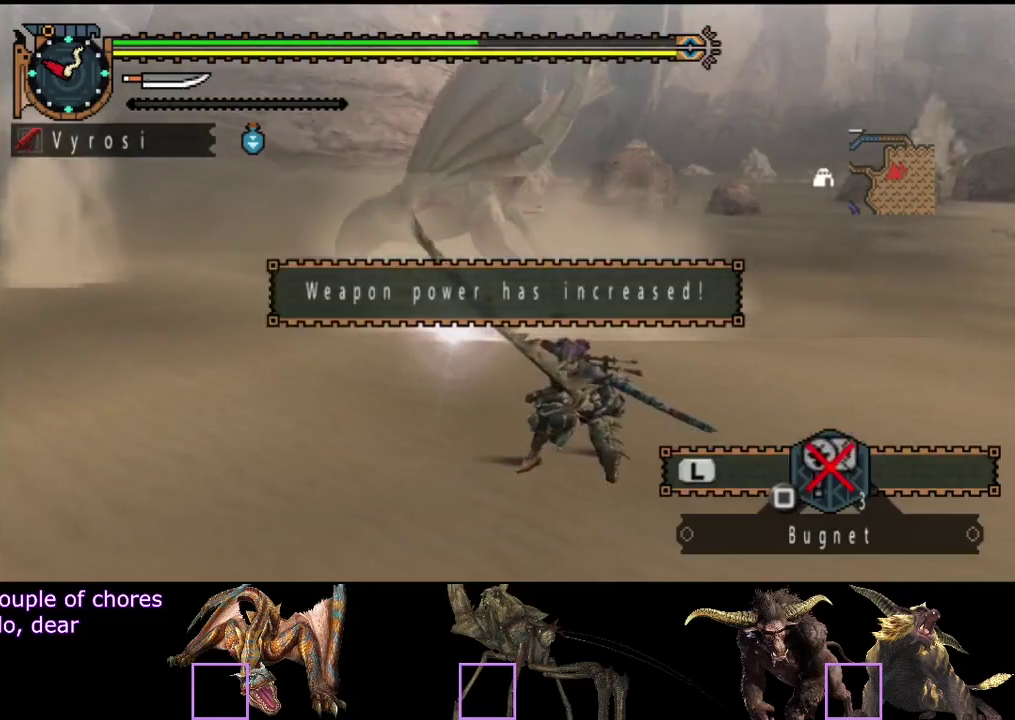
{"buttons": ["R2"], "left_stick": "up-left", "right_stick": "center", "events": [[117, "right_stick", "center"], [183, "left_stick", "up-left"], [317, "R2", "down"]]}
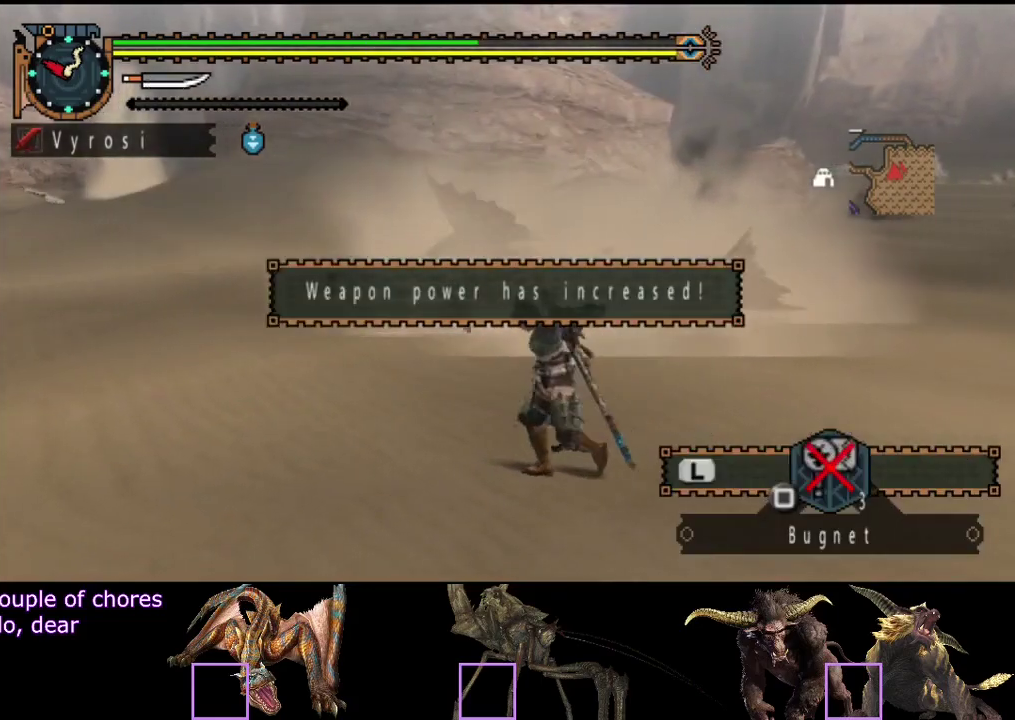
{"buttons": ["R2"], "left_stick": "up-left", "right_stick": "center", "events": []}
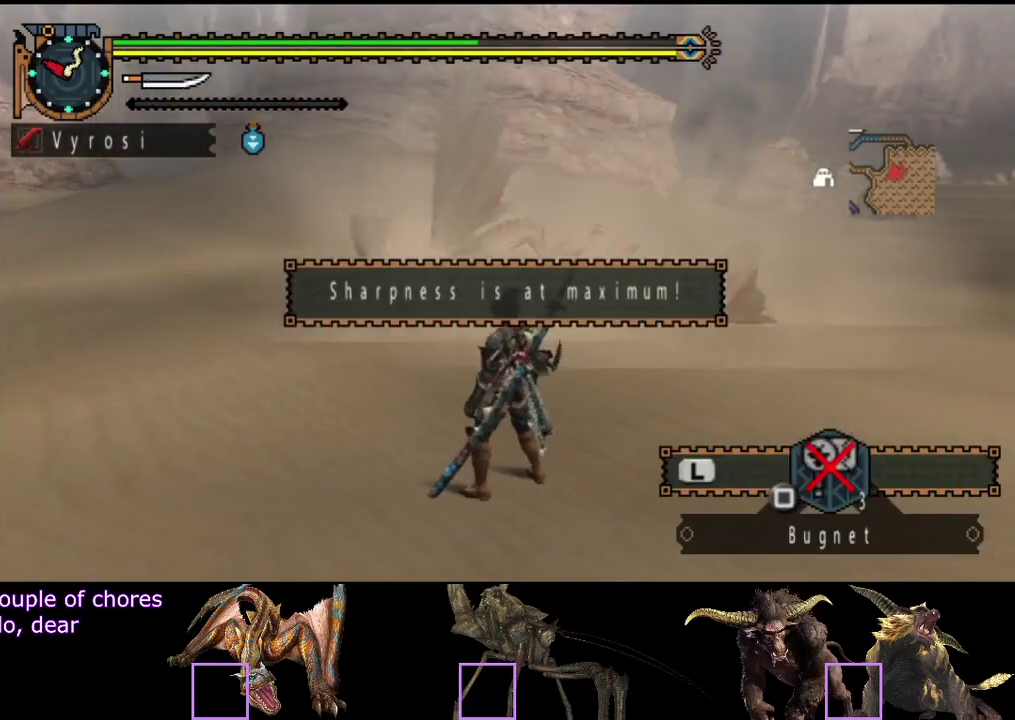
{"buttons": ["R2"], "left_stick": "up-left", "right_stick": "center", "events": []}
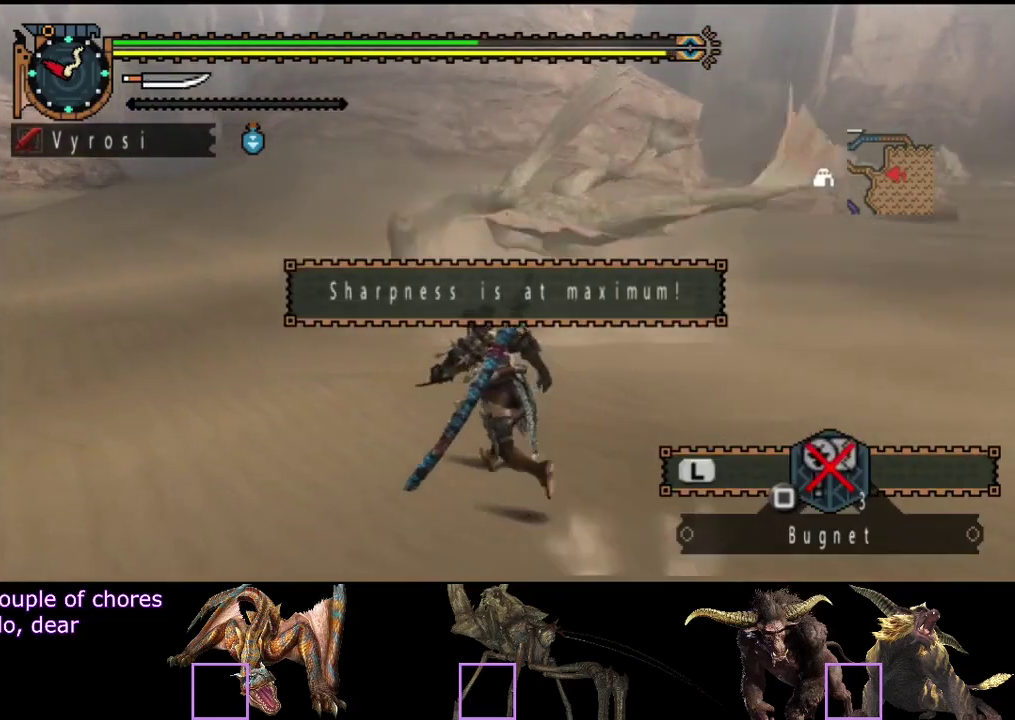
{"buttons": [], "left_stick": "up", "right_stick": "center", "events": [[33, "left_stick", "up"], [367, "TRIANGLE", "down"], [433, "R2", "up"], [467, "TRIANGLE", "up"]]}
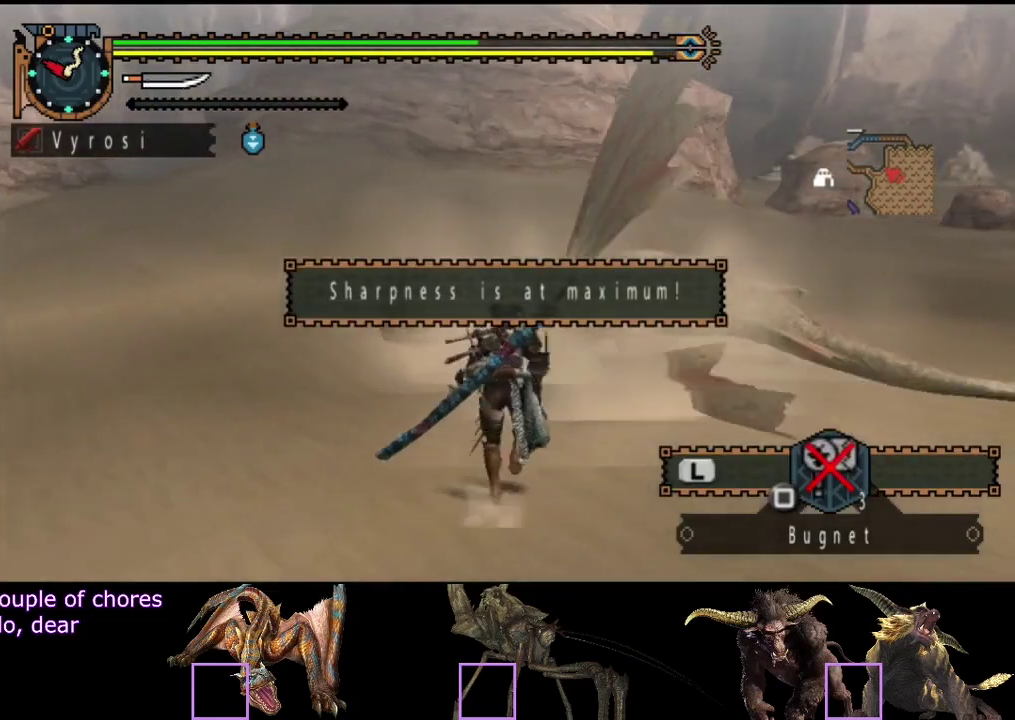
{"buttons": ["TRIANGLE"], "left_stick": "up", "right_stick": "center", "events": [[33, "TRIANGLE", "down"], [133, "TRIANGLE", "up"], [200, "TRIANGLE", "down"], [267, "TRIANGLE", "up"], [333, "TRIANGLE", "down"], [400, "TRIANGLE", "up"], [467, "TRIANGLE", "down"]]}
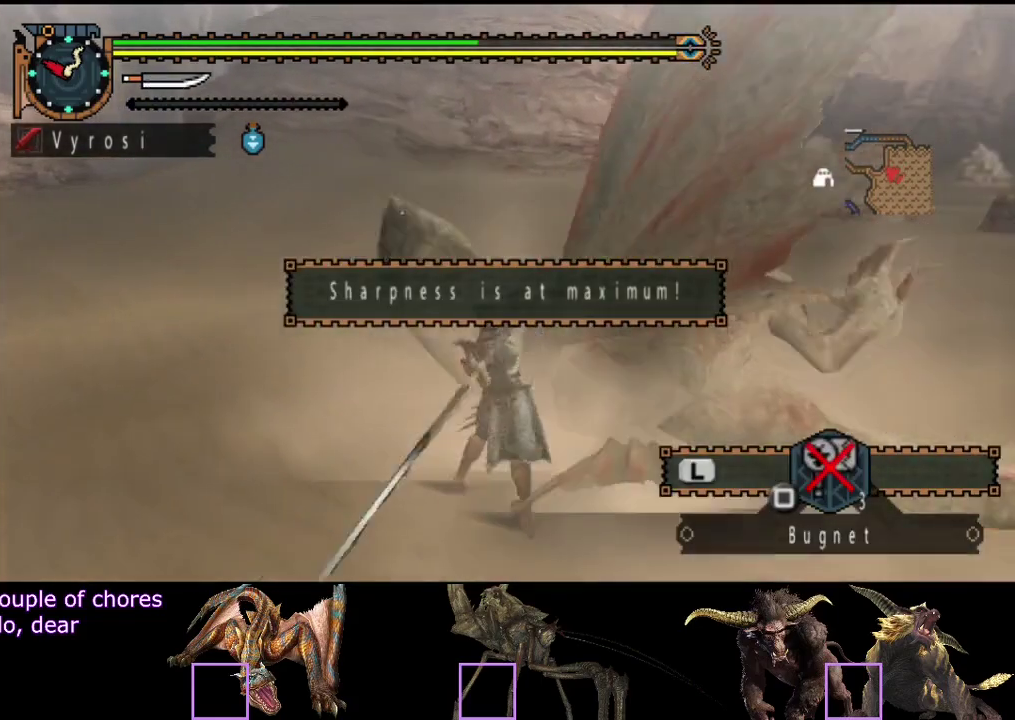
{"buttons": [], "left_stick": "center", "right_stick": "center", "events": [[33, "TRIANGLE", "up"], [33, "left_stick", "center"], [100, "TRIANGLE", "down"], [450, "TRIANGLE", "up"]]}
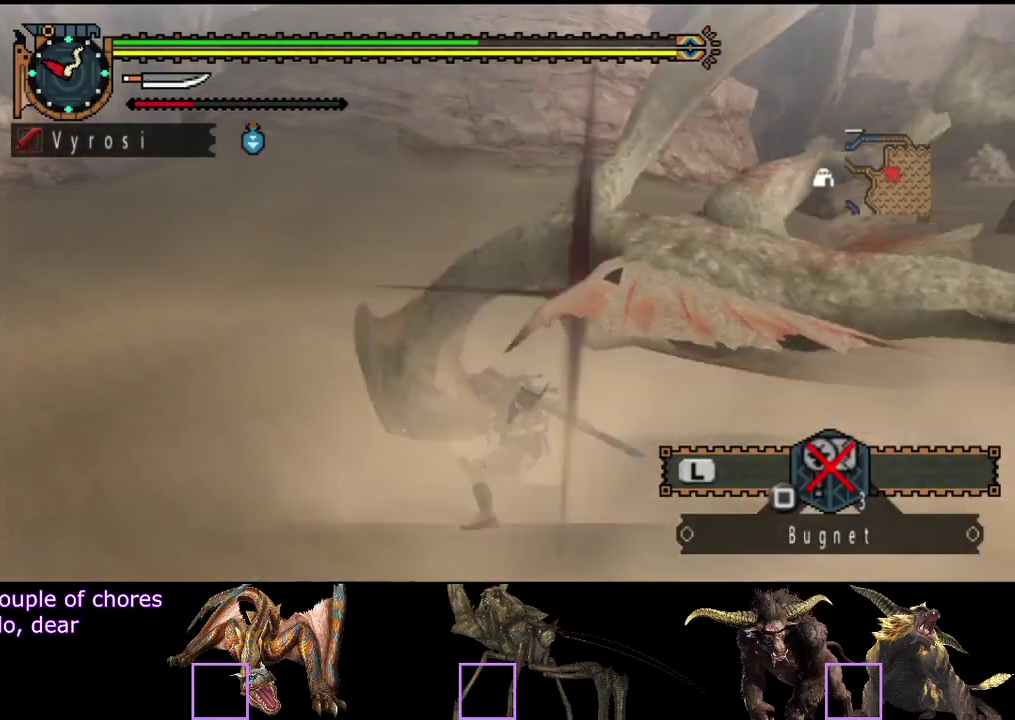
{"buttons": ["TRIANGLE"], "left_stick": "center", "right_stick": "center", "events": [[17, "TRIANGLE", "down"], [117, "TRIANGLE", "up"], [183, "TRIANGLE", "down"], [250, "TRIANGLE", "up"], [317, "TRIANGLE", "down"], [417, "TRIANGLE", "up"], [483, "TRIANGLE", "down"]]}
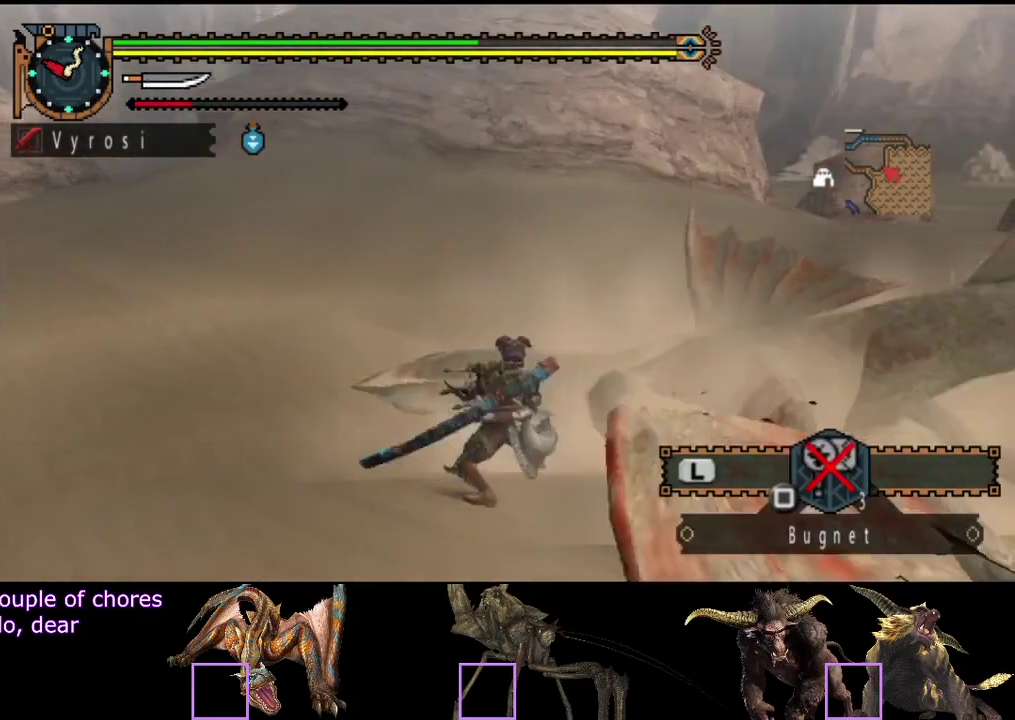
{"buttons": [], "left_stick": "right", "right_stick": "center", "events": [[17, "left_stick", "right"], [200, "TRIANGLE", "up"]]}
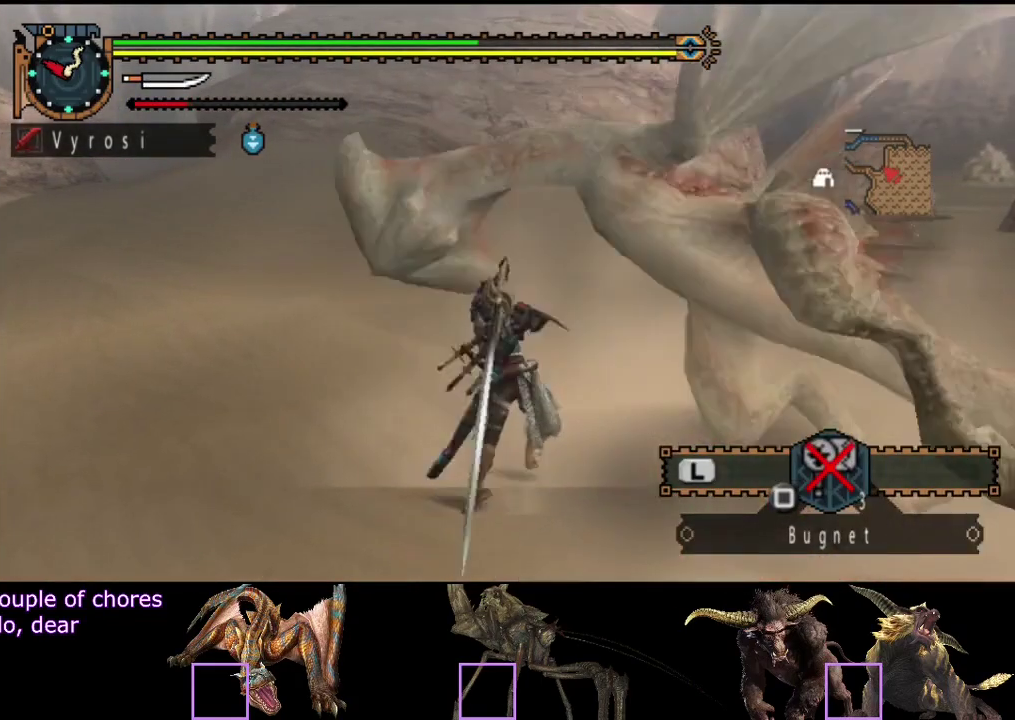
{"buttons": ["CIRCLE"], "left_stick": "right", "right_stick": "center", "events": [[33, "CIRCLE", "down"], [133, "CIRCLE", "up"], [200, "CIRCLE", "down"], [267, "CIRCLE", "up"], [333, "CIRCLE", "down"], [400, "CIRCLE", "up"], [500, "CIRCLE", "down"]]}
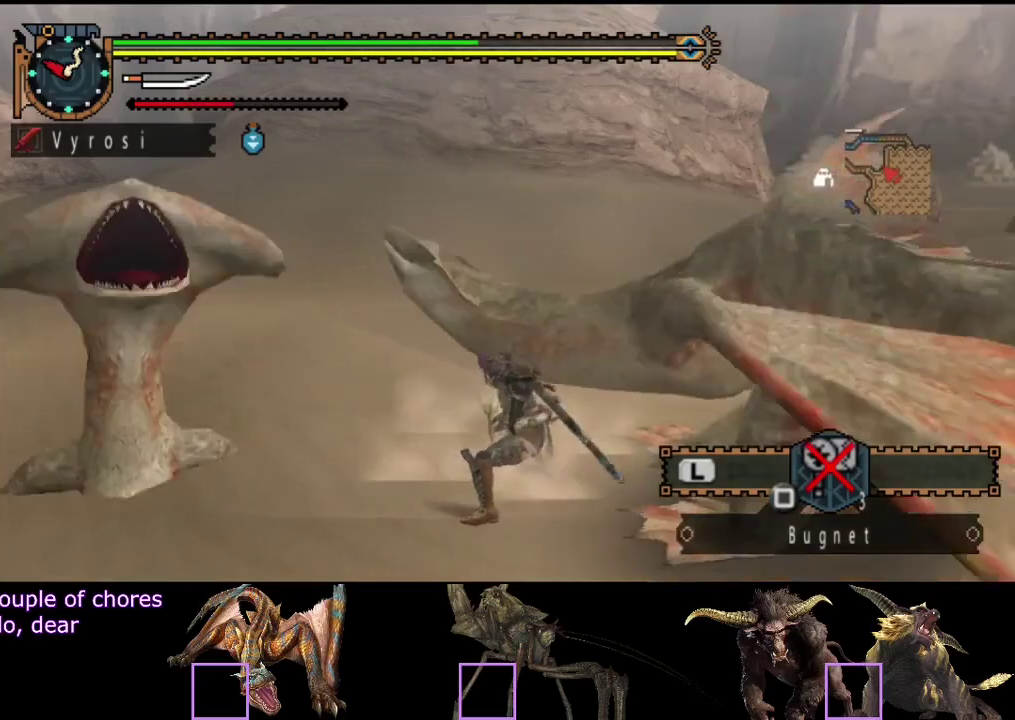
{"buttons": [], "left_stick": "center", "right_stick": "center", "events": [[67, "CIRCLE", "up"], [67, "left_stick", "center"]]}
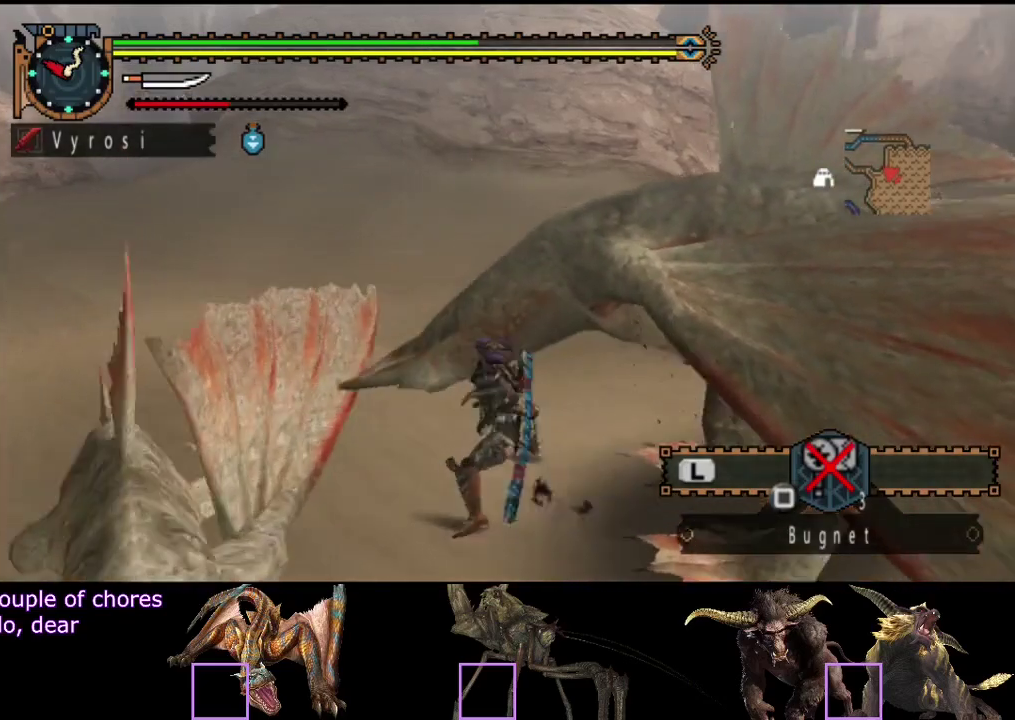
{"buttons": [], "left_stick": "center", "right_stick": "right", "events": [[100, "right_stick", "right"]]}
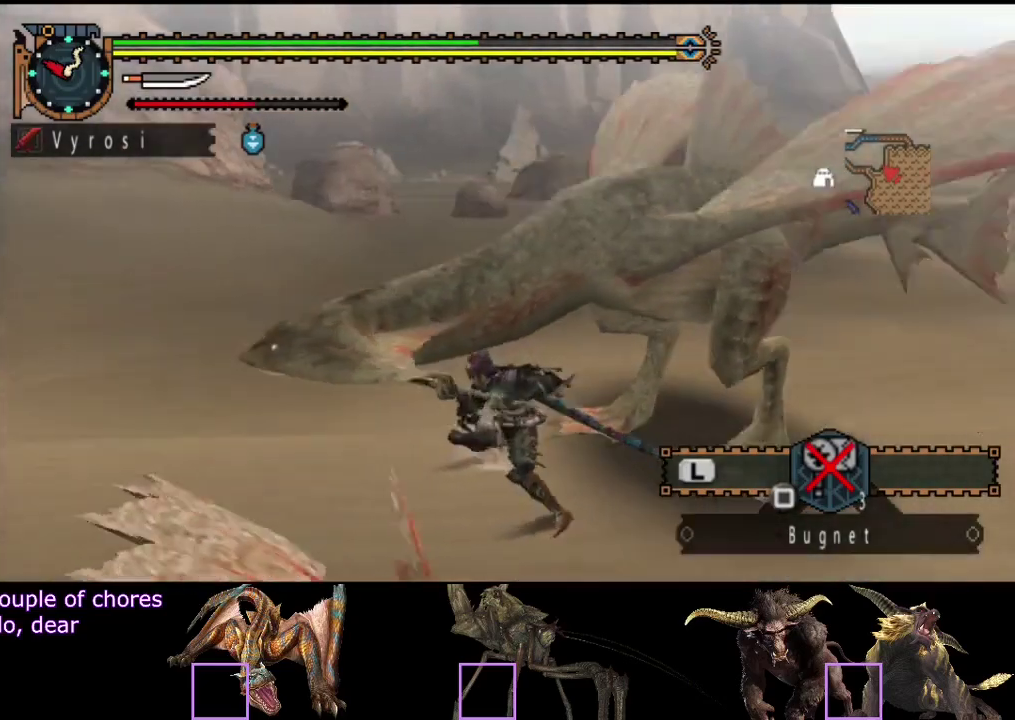
{"buttons": [], "left_stick": "center", "right_stick": "right", "events": [[250, "right_stick", "center"], [450, "right_stick", "right"]]}
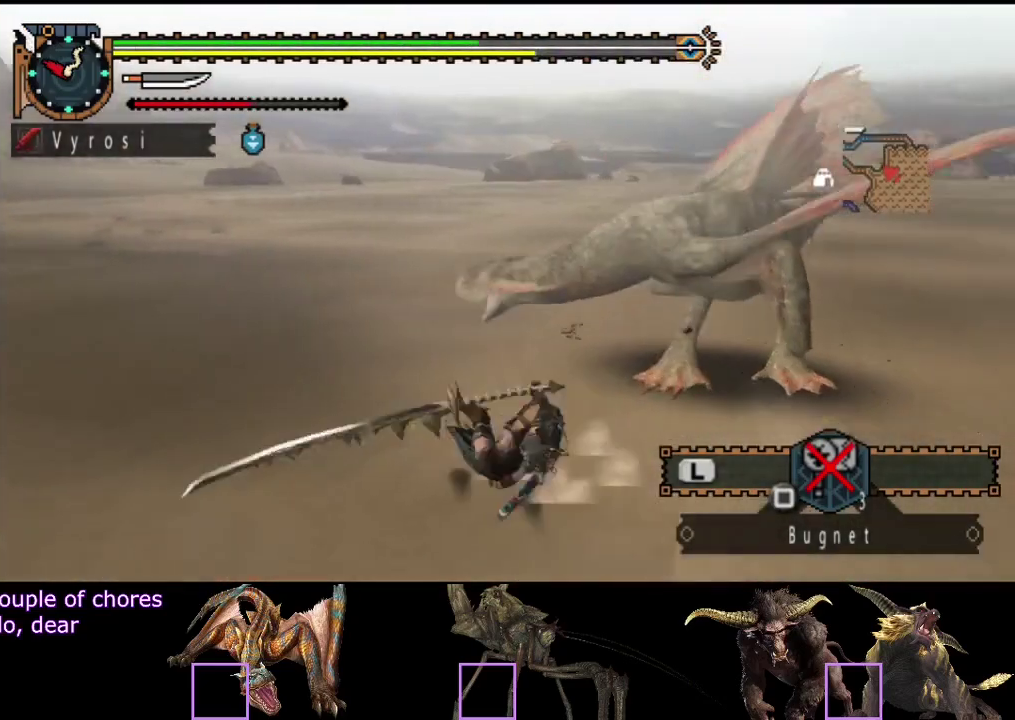
{"buttons": [], "left_stick": "down", "right_stick": "center", "events": [[67, "left_stick", "down-left"], [100, "right_stick", "center"], [333, "right_stick", "right"], [400, "left_stick", "down"], [467, "right_stick", "center"]]}
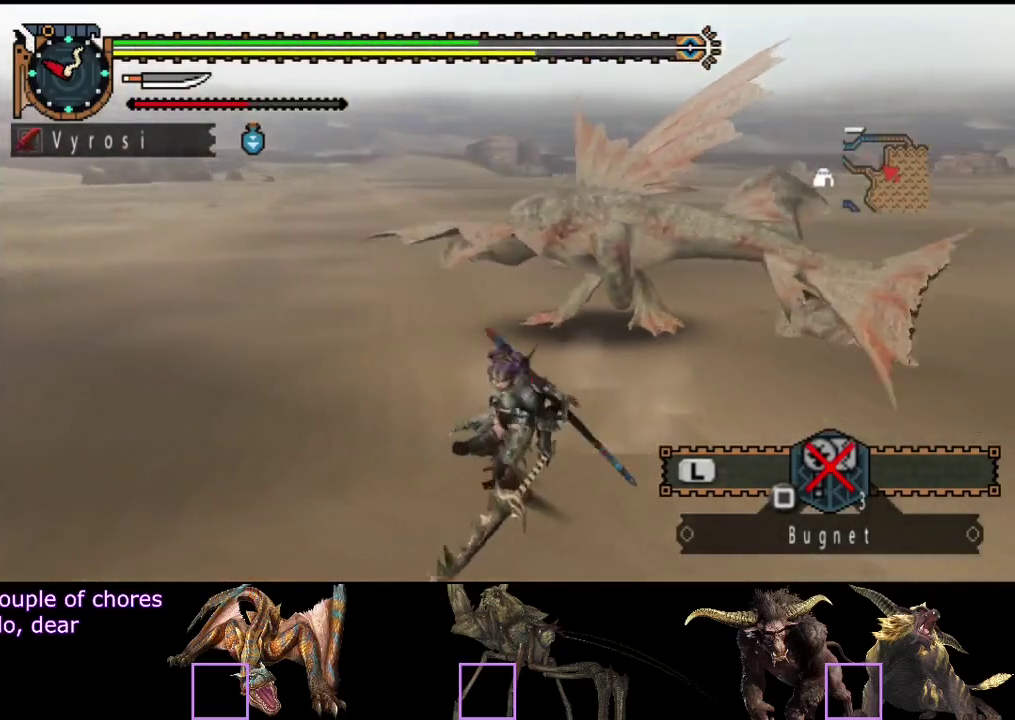
{"buttons": [], "left_stick": "down-right", "right_stick": "center", "events": [[383, "left_stick", "down-right"]]}
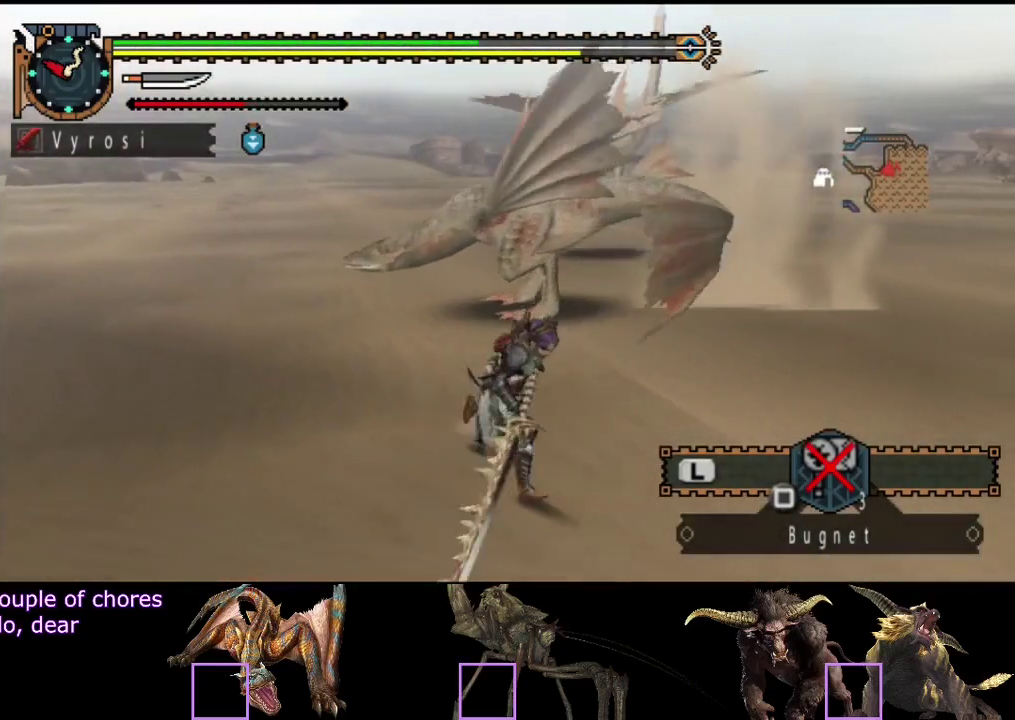
{"buttons": [], "left_stick": "down-right", "right_stick": "center", "events": [[83, "right_stick", "left"], [250, "right_stick", "center"]]}
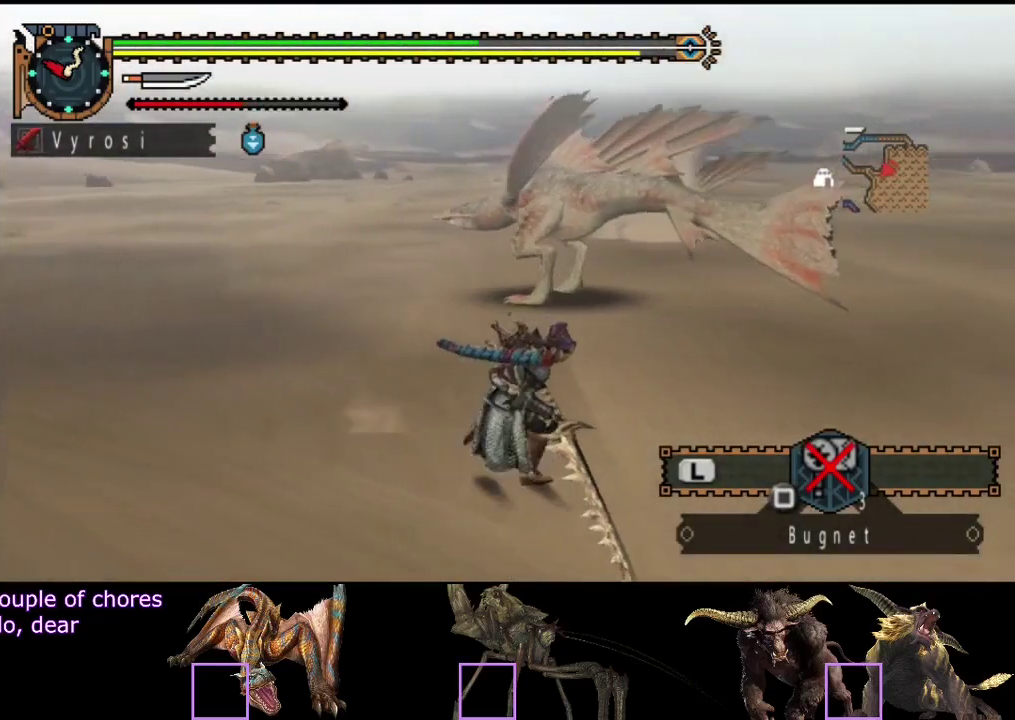
{"buttons": [], "left_stick": "up-right", "right_stick": "center", "events": [[300, "right_stick", "left"], [333, "left_stick", "right"], [450, "left_stick", "up-right"], [467, "right_stick", "center"]]}
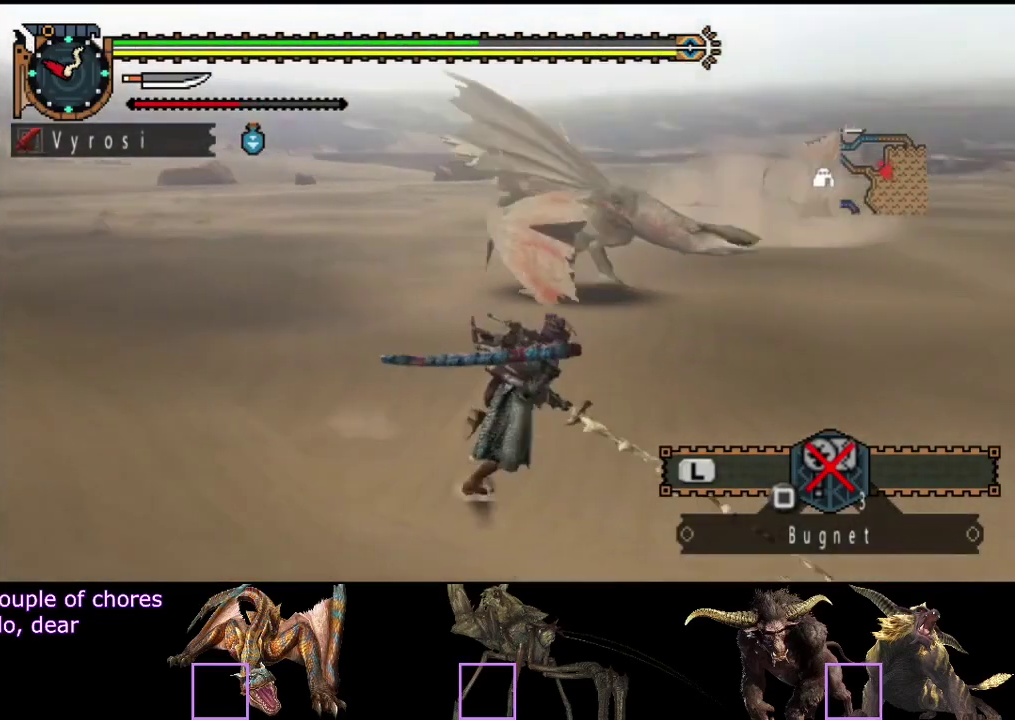
{"buttons": ["TRIANGLE"], "left_stick": "up", "right_stick": "center", "events": [[133, "left_stick", "up"], [400, "TRIANGLE", "down"]]}